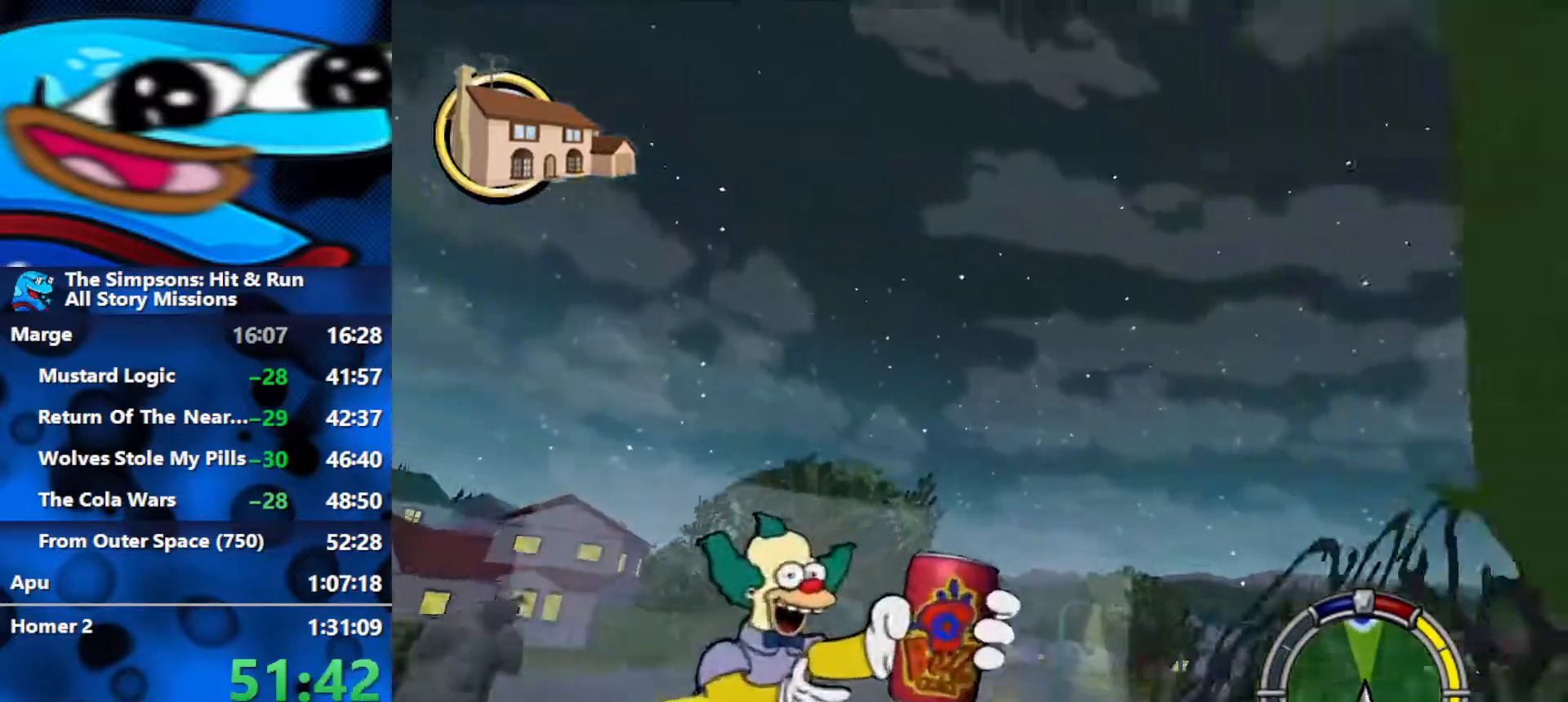
Gameplay with a controller (Xbox layout); each line is a JSON object with the inputs held at the frame after it. "events" lists button and stick changes between this image and that frame as [ms after this image, input, new state], when the widget could be followed in between.
{"buttons": ["R2"], "left_stick": "left", "right_stick": "center", "events": [[100, "left_stick", "center"], [350, "left_stick", "left"]]}
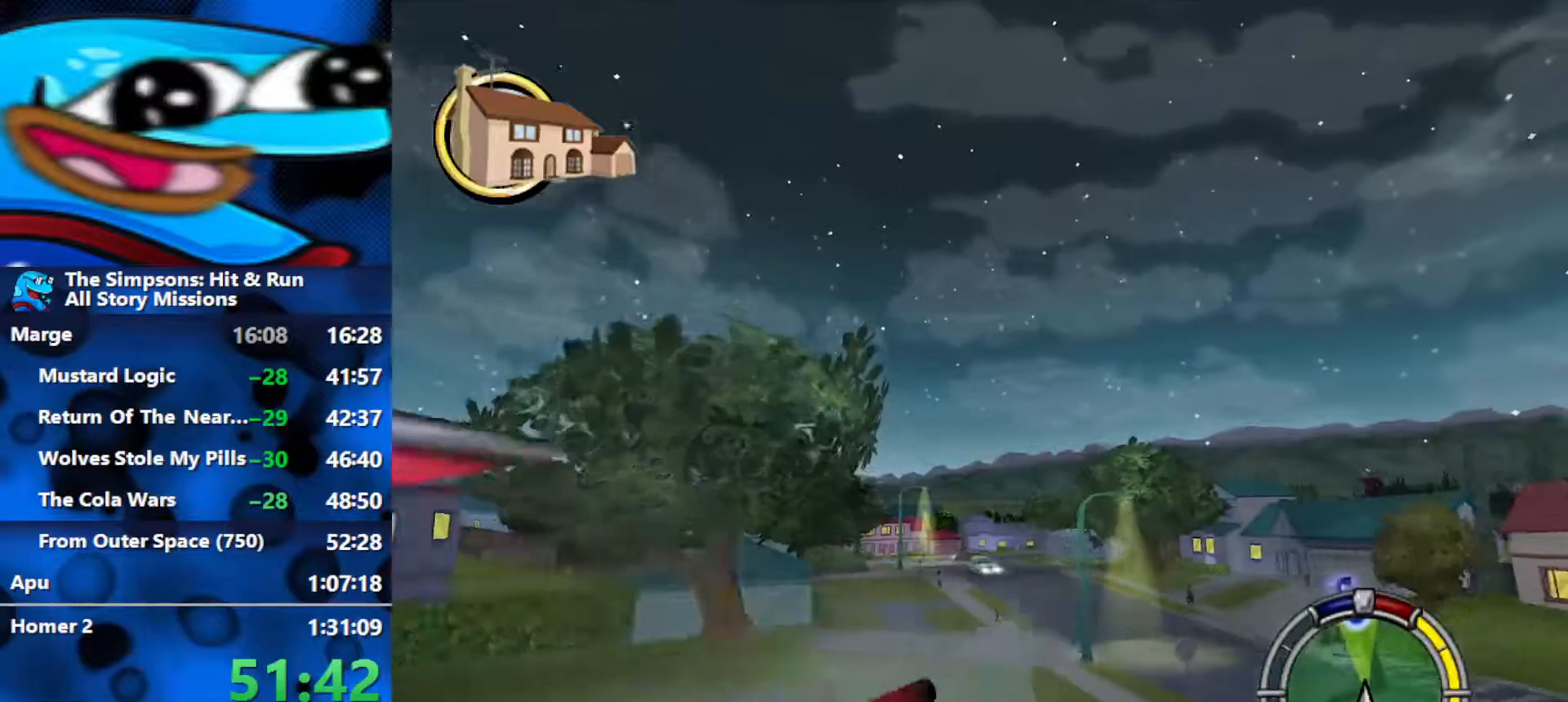
{"buttons": ["R2"], "left_stick": "left", "right_stick": "center", "events": [[267, "right_stick", "down"], [417, "right_stick", "center"]]}
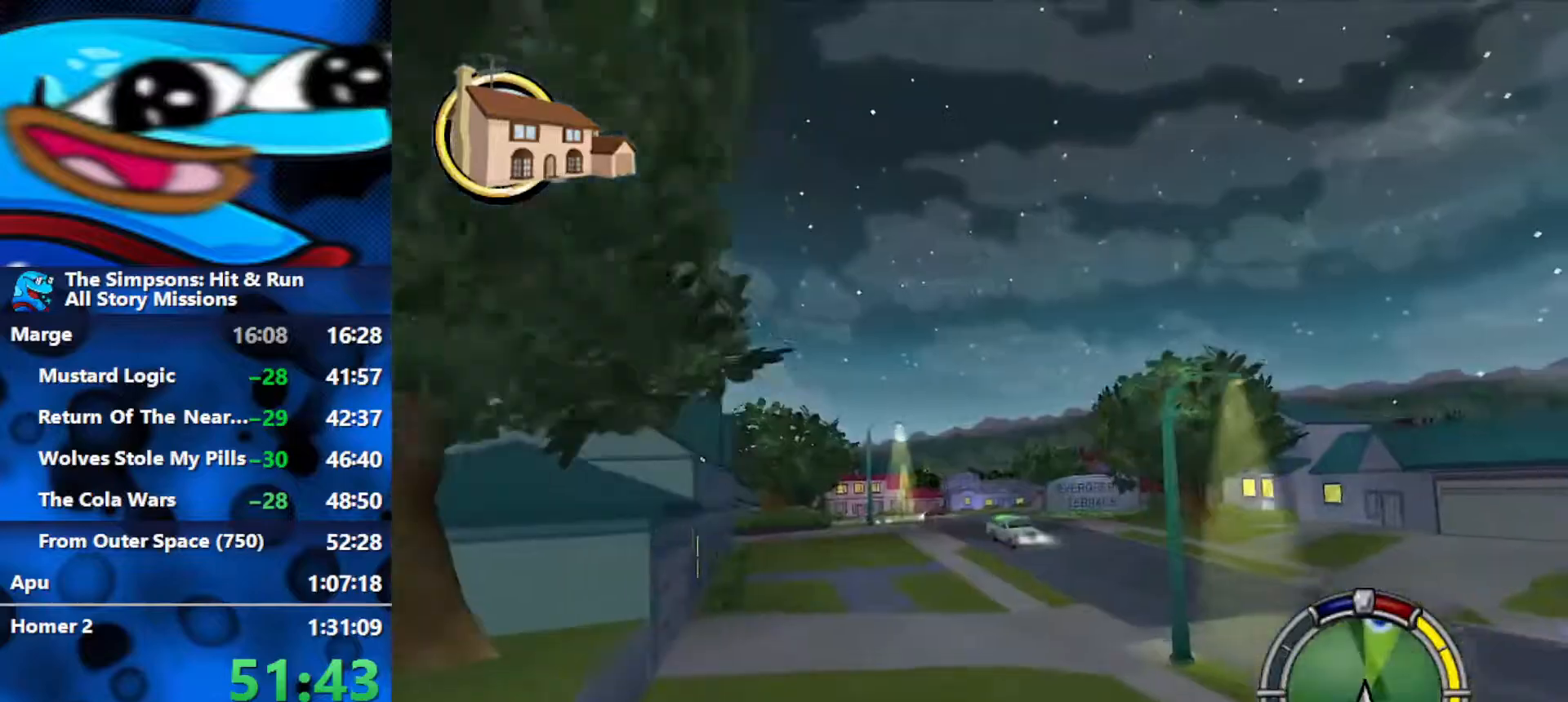
{"buttons": ["R2"], "left_stick": "left", "right_stick": "center", "events": []}
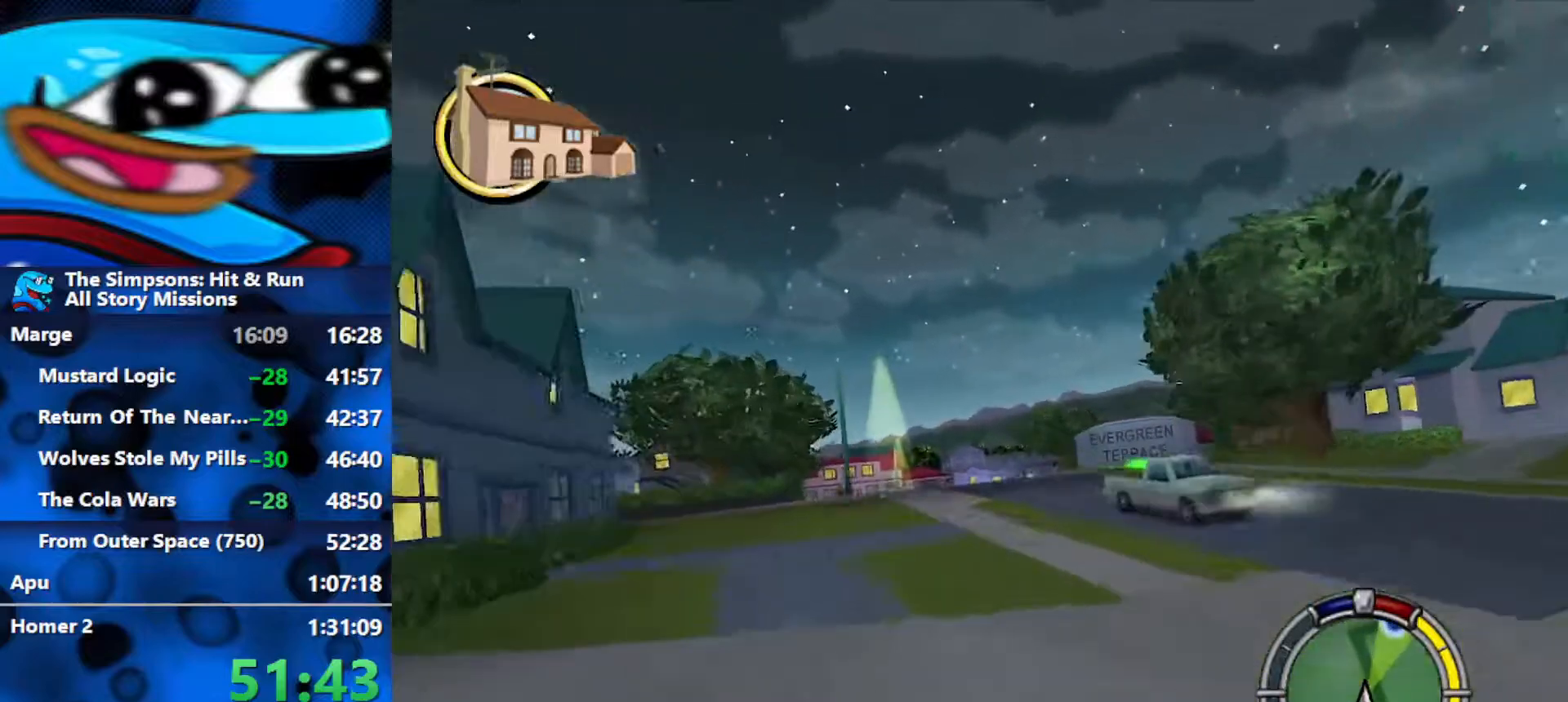
{"buttons": ["R2"], "left_stick": "center", "right_stick": "center", "events": [[33, "left_stick", "center"], [200, "left_stick", "right"], [317, "left_stick", "center"]]}
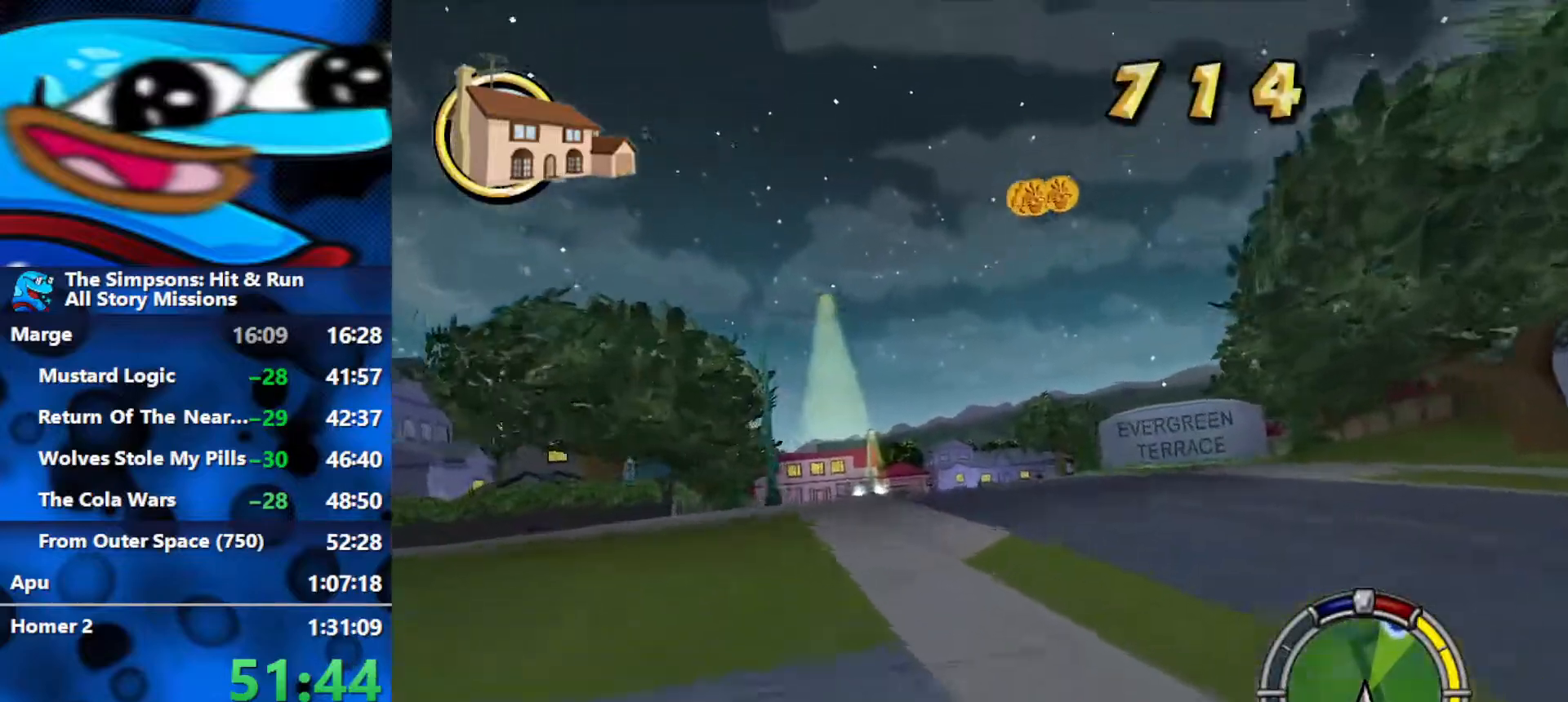
{"buttons": ["R2"], "left_stick": "center", "right_stick": "center", "events": []}
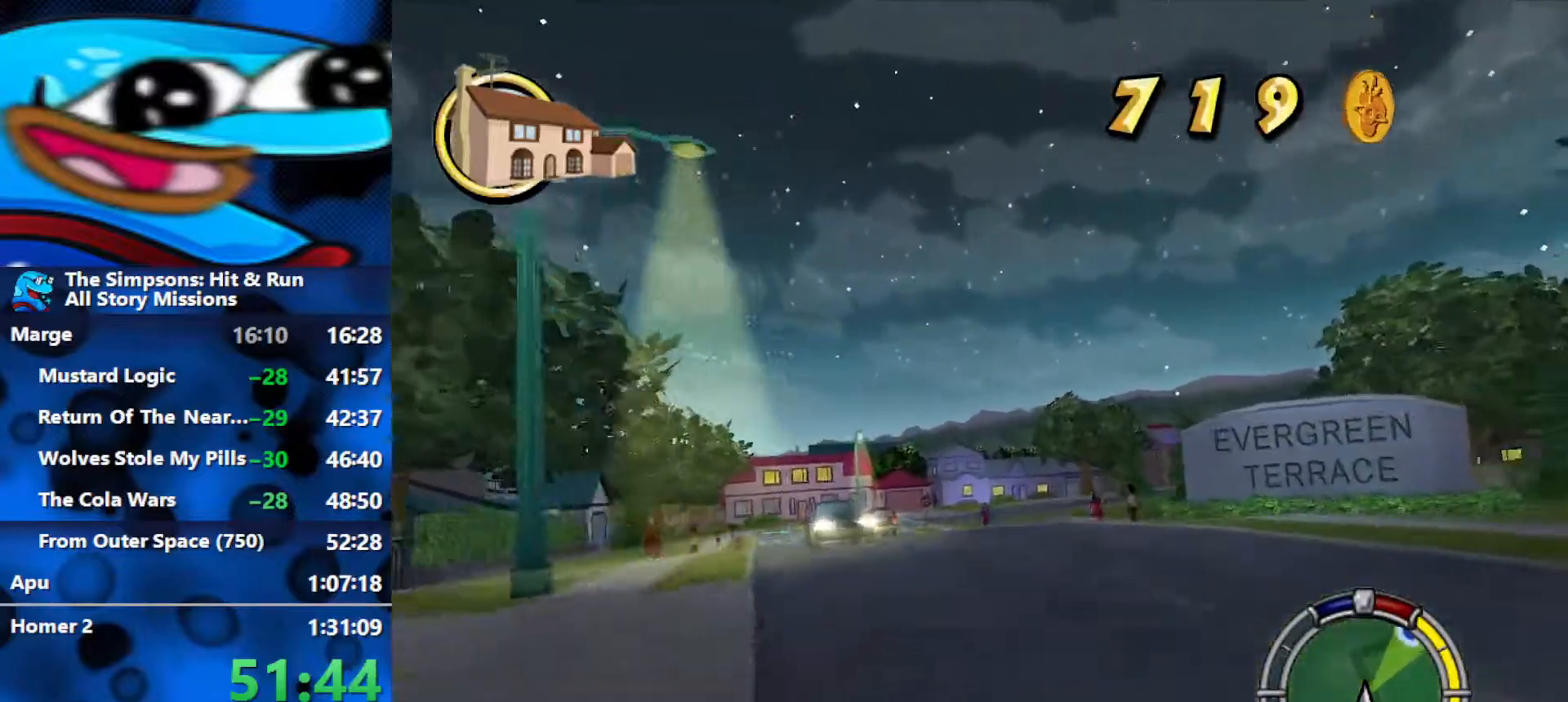
{"buttons": ["R2"], "left_stick": "right", "right_stick": "center", "events": [[150, "left_stick", "right"], [217, "right_stick", "down"], [400, "right_stick", "center"]]}
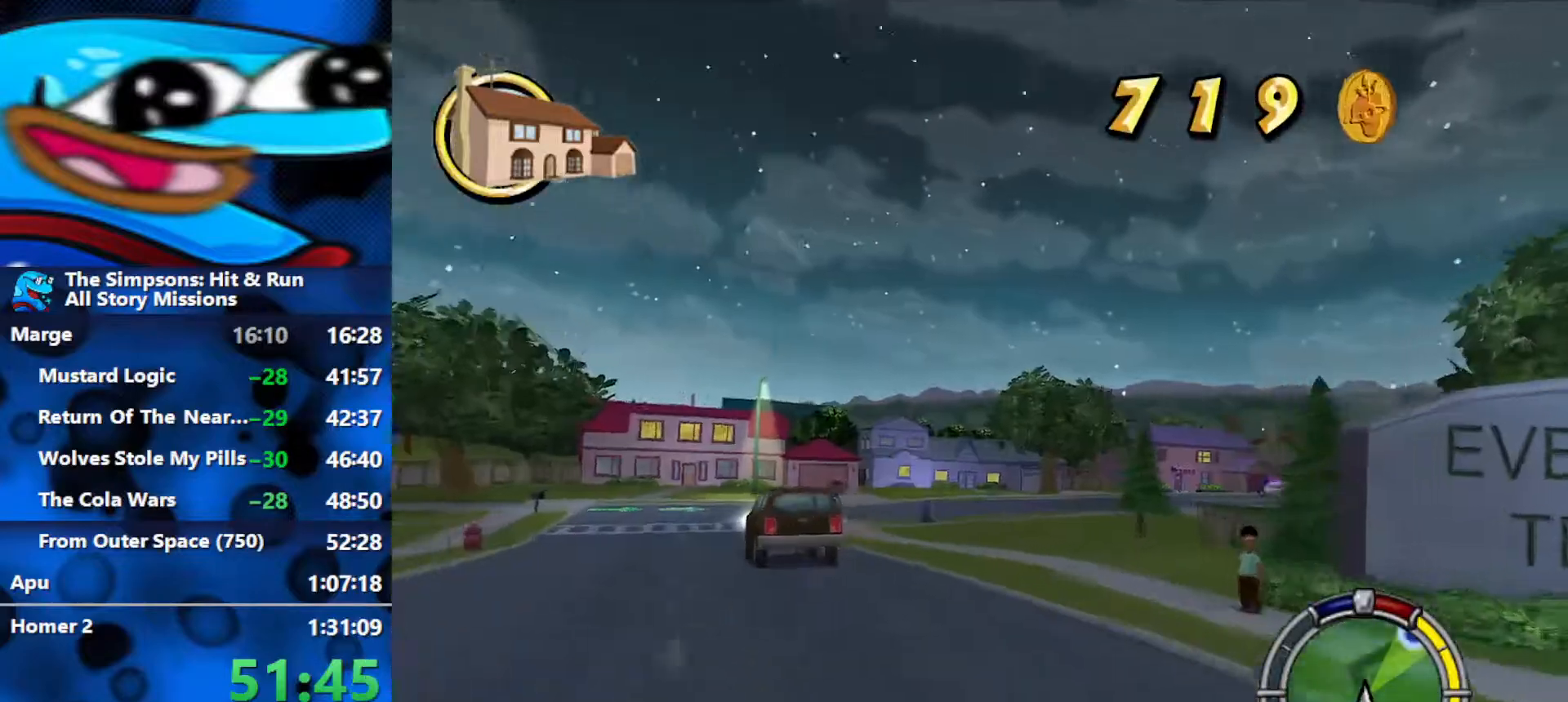
{"buttons": ["R2"], "left_stick": "right", "right_stick": "center", "events": []}
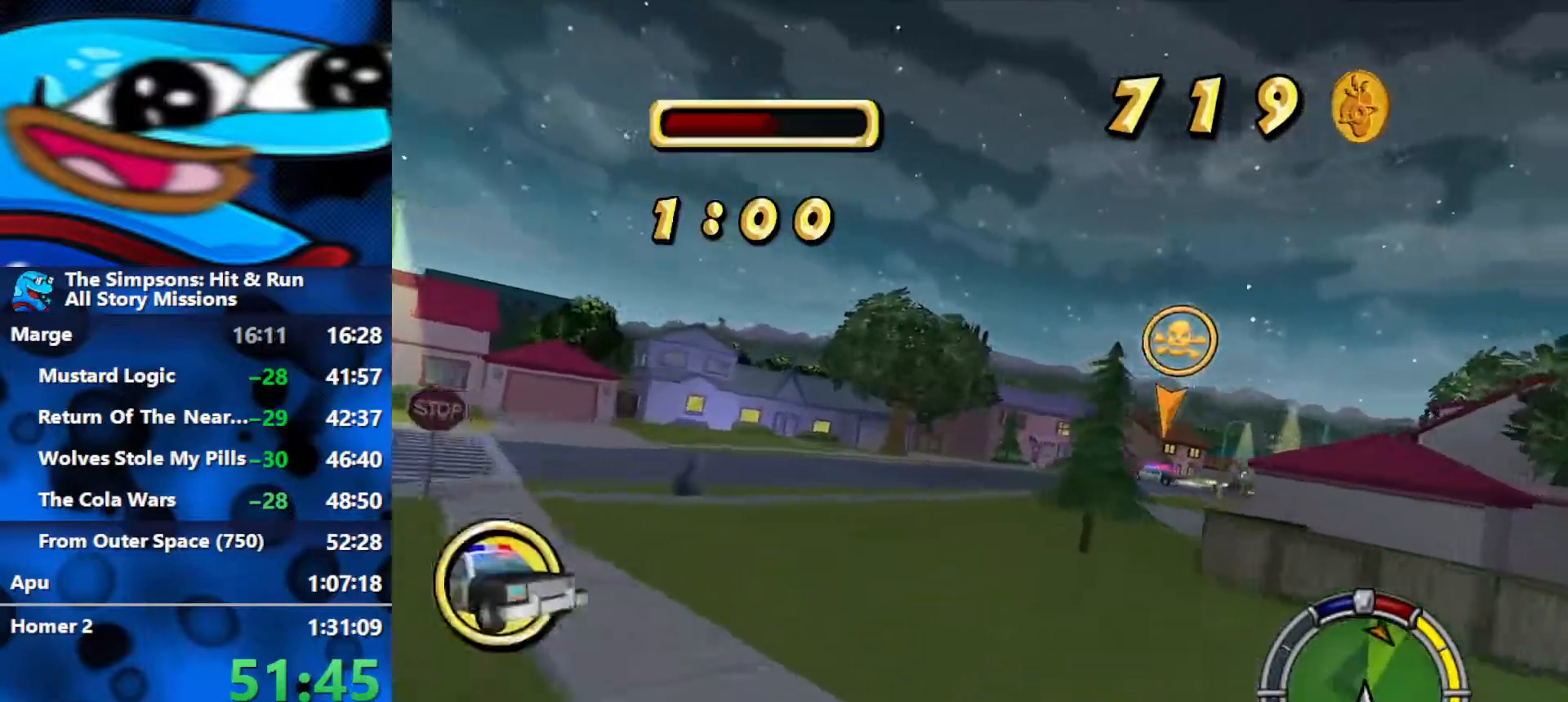
{"buttons": ["R2"], "left_stick": "right", "right_stick": "center", "events": []}
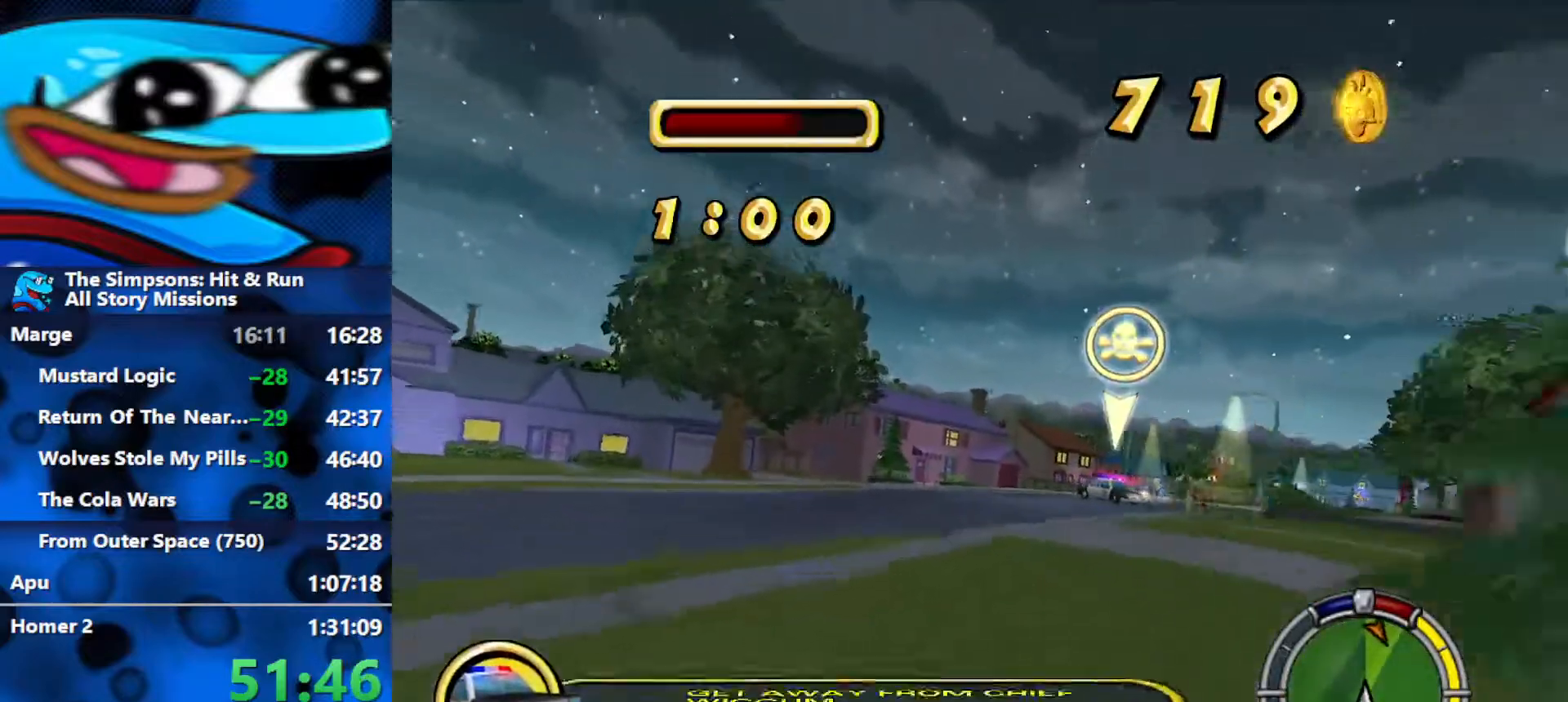
{"buttons": ["R2"], "left_stick": "right", "right_stick": "center", "events": [[17, "left_stick", "center"], [200, "left_stick", "right"]]}
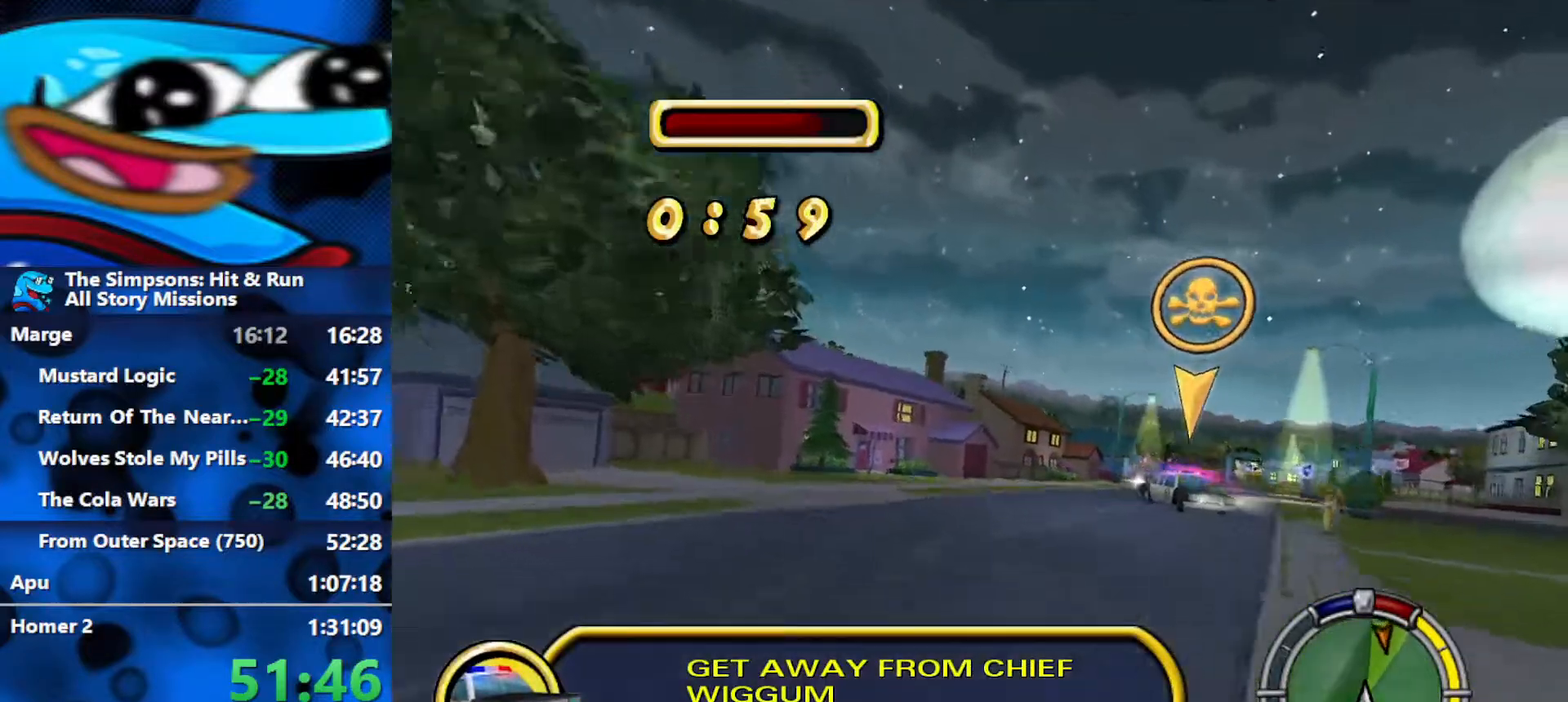
{"buttons": ["R2"], "left_stick": "right", "right_stick": "center", "events": [[200, "left_stick", "center"], [383, "left_stick", "right"]]}
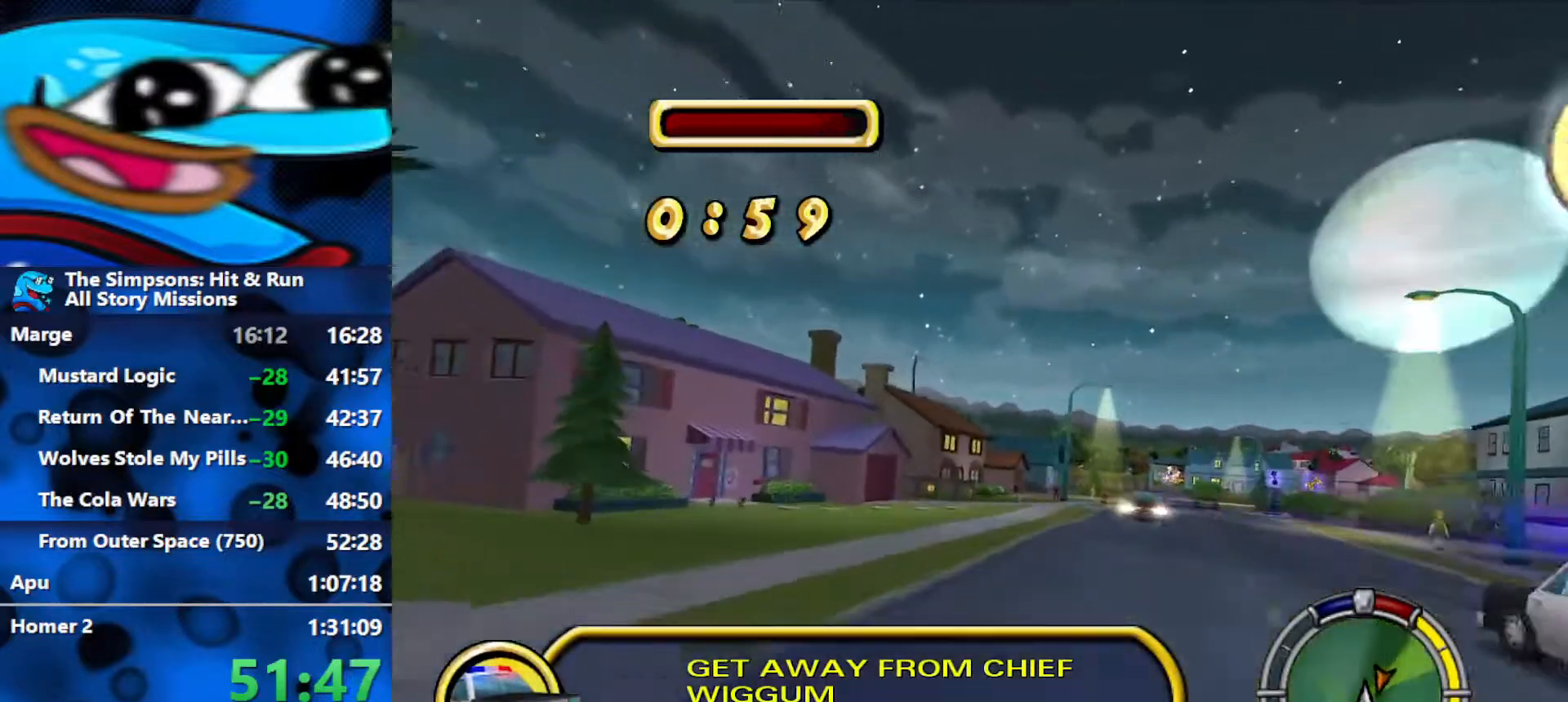
{"buttons": ["R2"], "left_stick": "center", "right_stick": "center", "events": [[100, "L1", "down"], [183, "L1", "up"], [233, "L1", "down"], [233, "left_stick", "center"], [350, "L1", "up"]]}
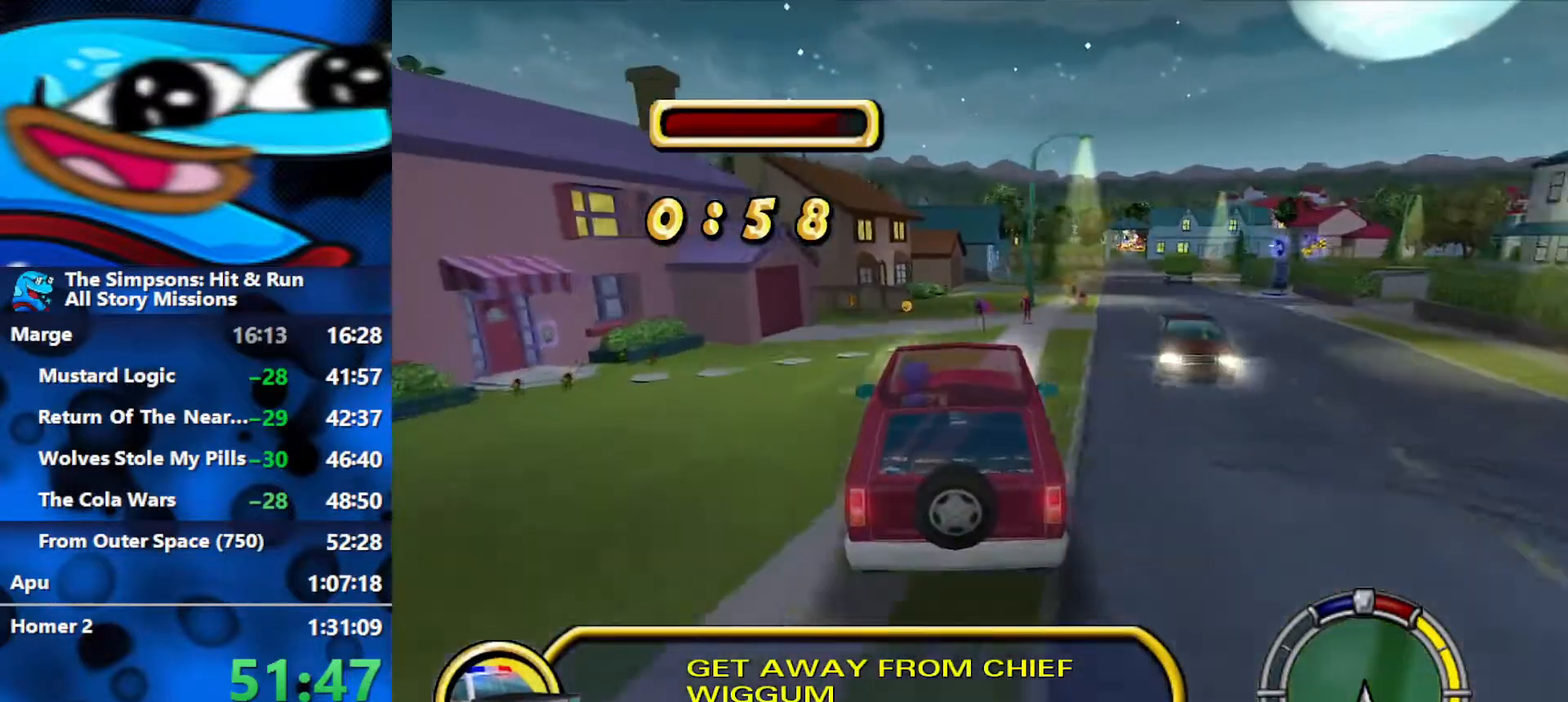
{"buttons": ["R2"], "left_stick": "center", "right_stick": "center", "events": [[133, "left_stick", "right"], [317, "left_stick", "center"]]}
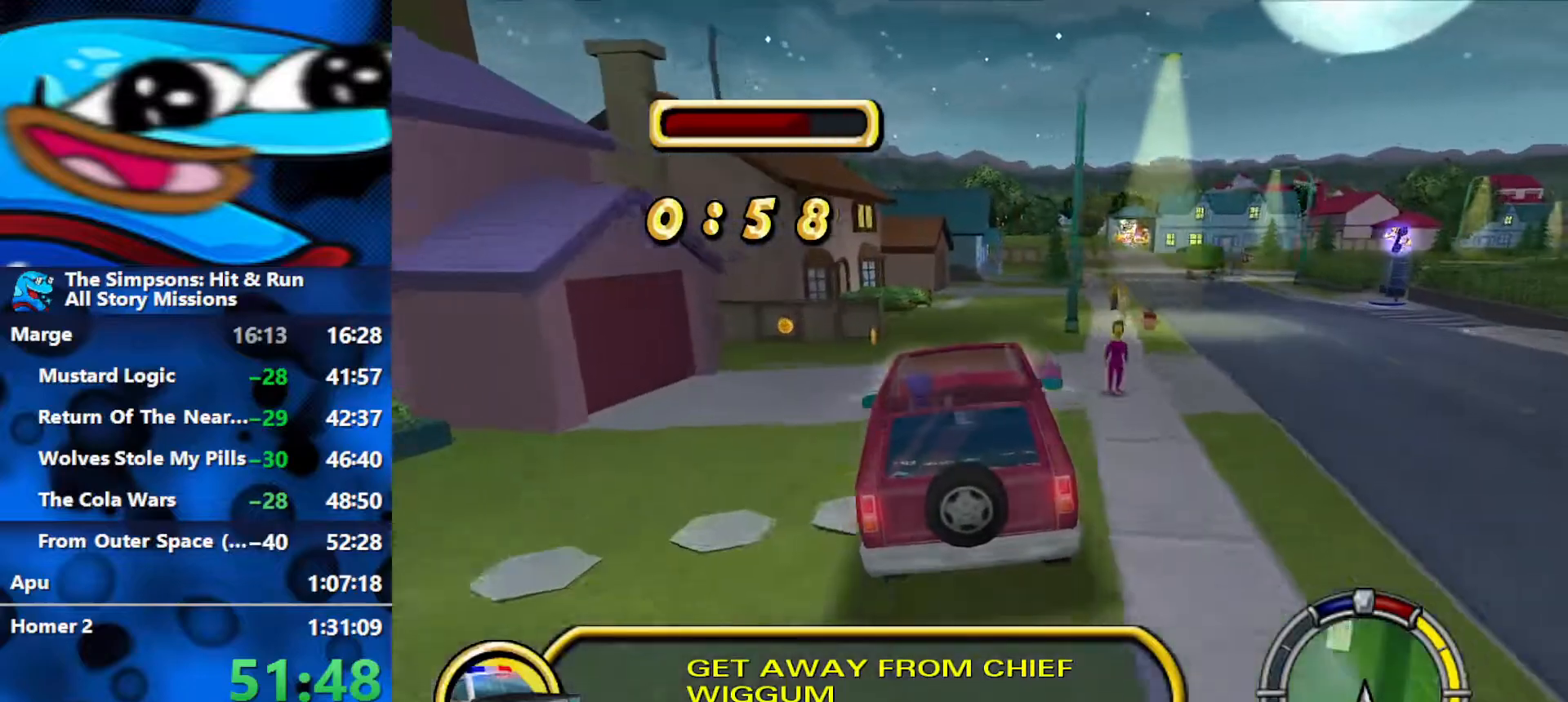
{"buttons": ["L2", "R1"], "left_stick": "center", "right_stick": "center", "events": [[50, "left_stick", "left"], [217, "R1", "down"], [217, "left_stick", "center"], [233, "L2", "down"], [267, "Y", "down"], [317, "R2", "up"], [383, "Y", "up"], [433, "Y", "down"], [483, "Y", "up"]]}
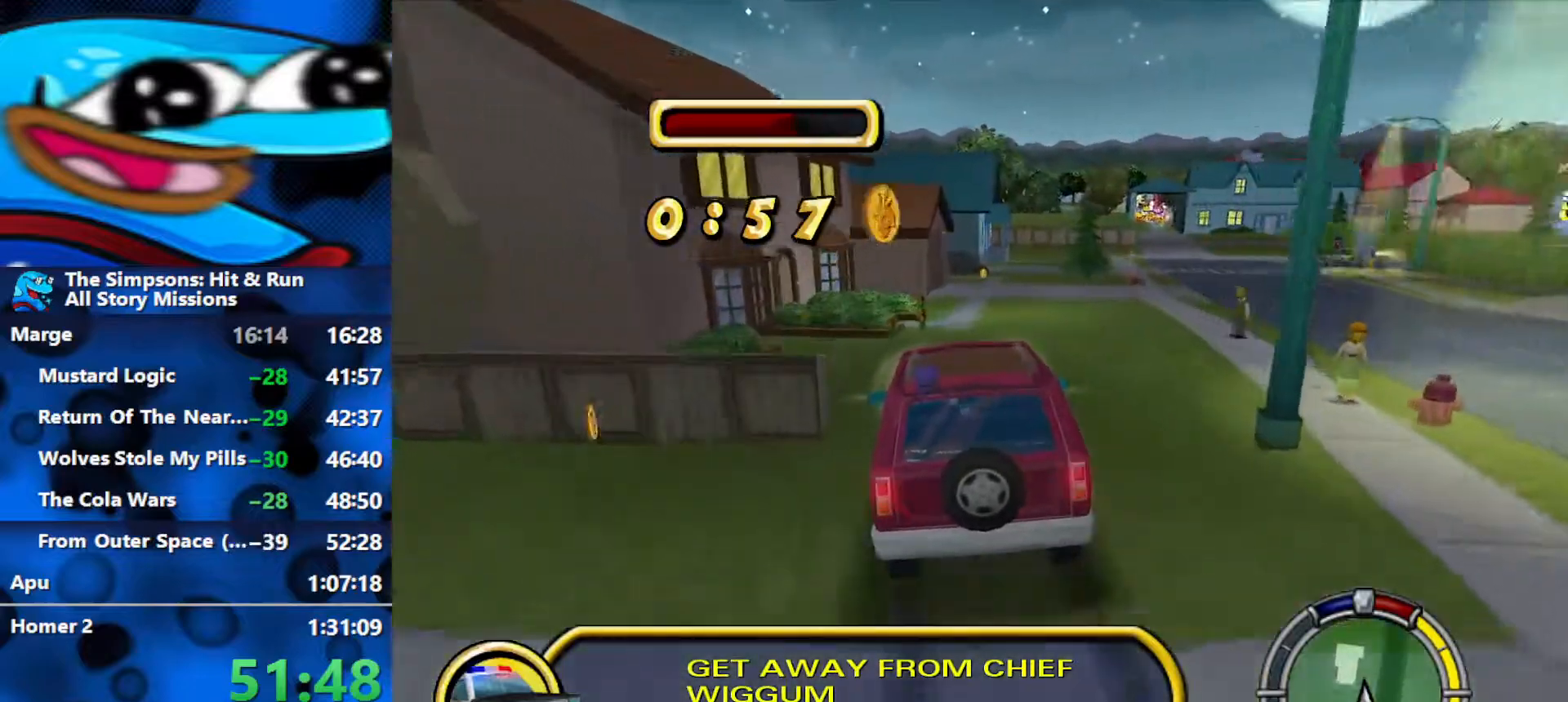
{"buttons": ["L2", "R1"], "left_stick": "center", "right_stick": "center", "events": [[67, "Y", "down"], [100, "Y", "up"], [183, "Y", "down"], [217, "Y", "up"], [283, "Y", "down"], [333, "Y", "up"], [383, "Y", "down"], [450, "Y", "up"]]}
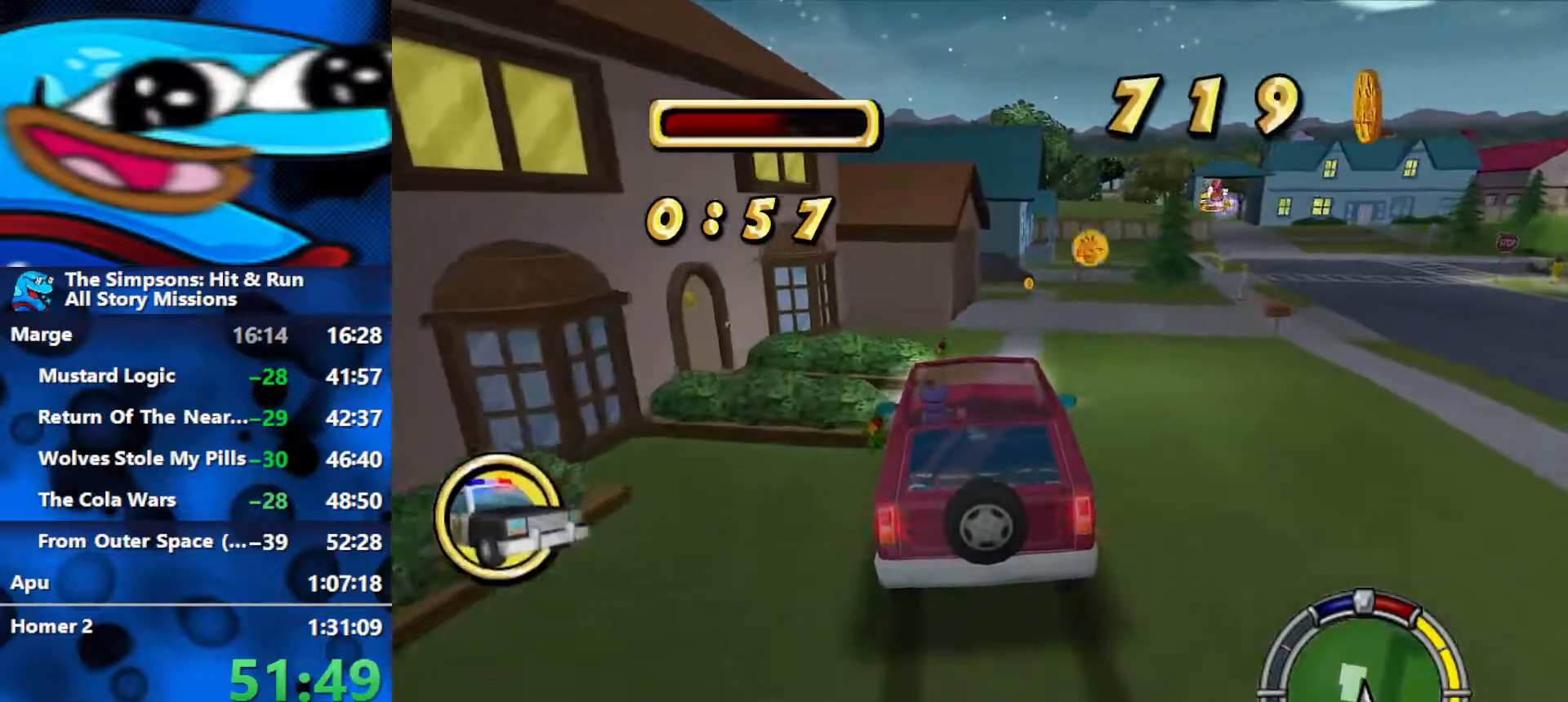
{"buttons": ["Y", "L2", "R1"], "left_stick": "center", "right_stick": "center", "events": [[17, "Y", "down"], [67, "Y", "up"], [150, "Y", "down"], [200, "Y", "up"], [283, "Y", "down"], [333, "Y", "up"], [400, "Y", "down"], [433, "Y", "up"], [500, "Y", "down"]]}
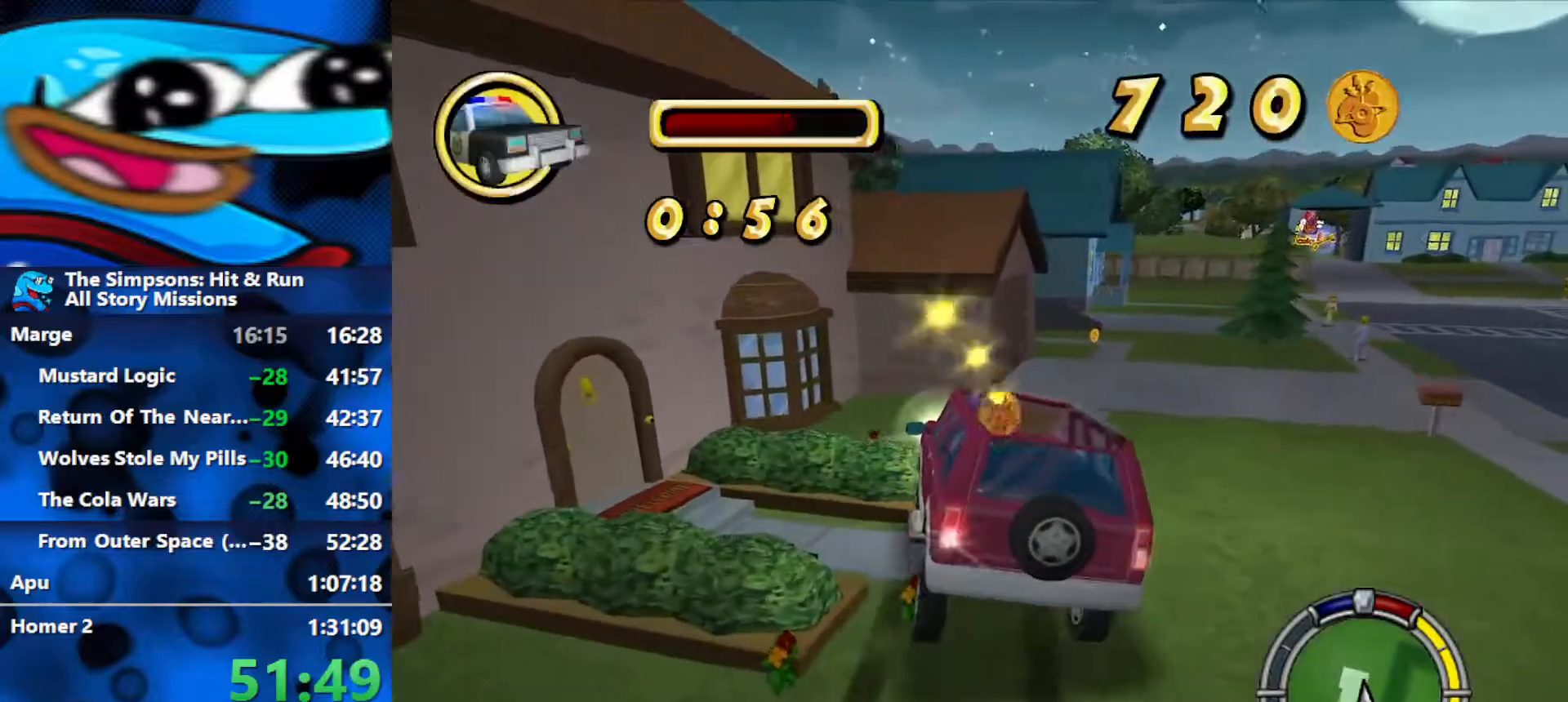
{"buttons": ["B"], "left_stick": "up", "right_stick": "center", "events": [[33, "L2", "up"], [67, "Y", "up"], [117, "Y", "down"], [117, "left_stick", "up"], [183, "Y", "up"], [233, "Y", "down"], [367, "Y", "up"], [433, "R1", "up"], [483, "B", "down"]]}
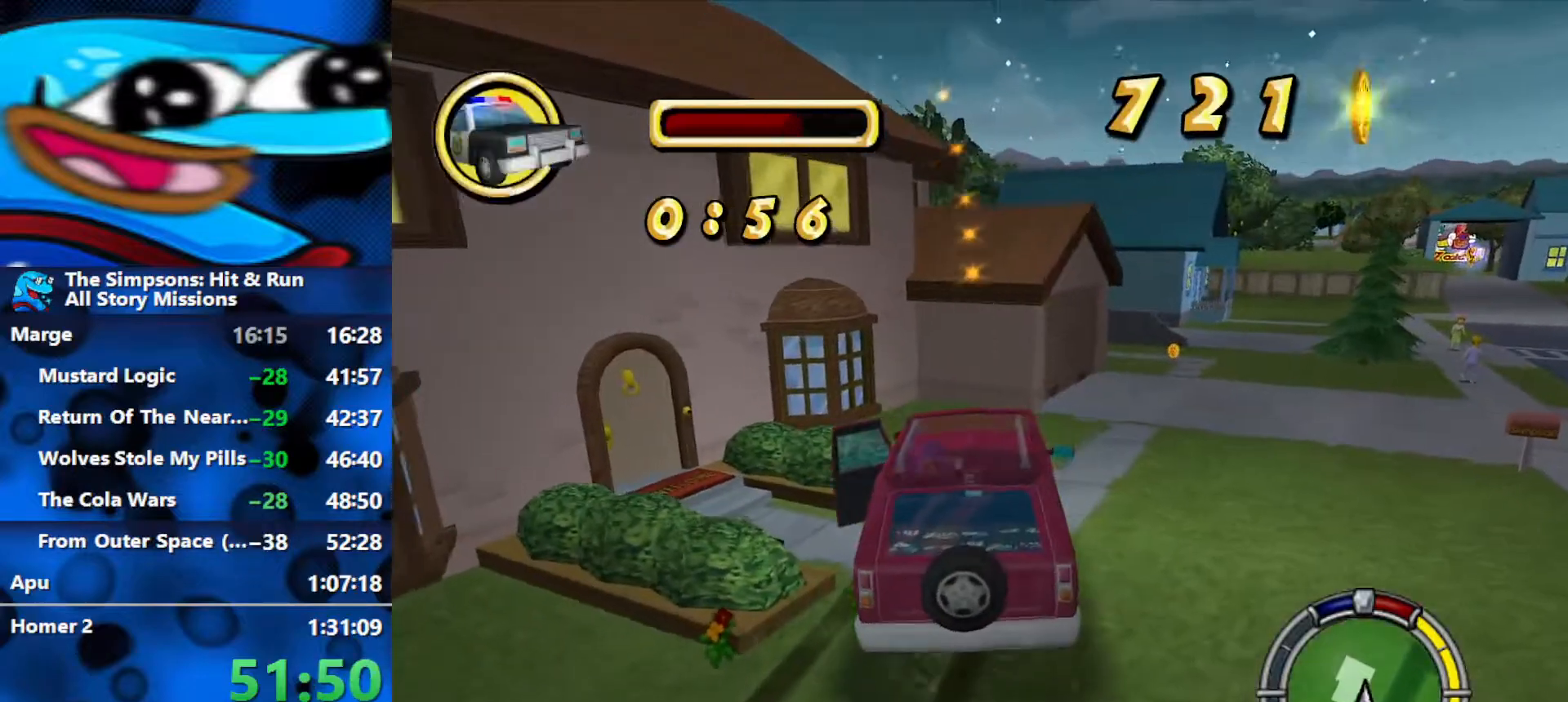
{"buttons": [], "left_stick": "up", "right_stick": "center", "events": [[67, "B", "up"], [117, "B", "down"], [200, "B", "up"], [267, "B", "down"], [317, "B", "up"], [383, "B", "down"], [450, "B", "up"]]}
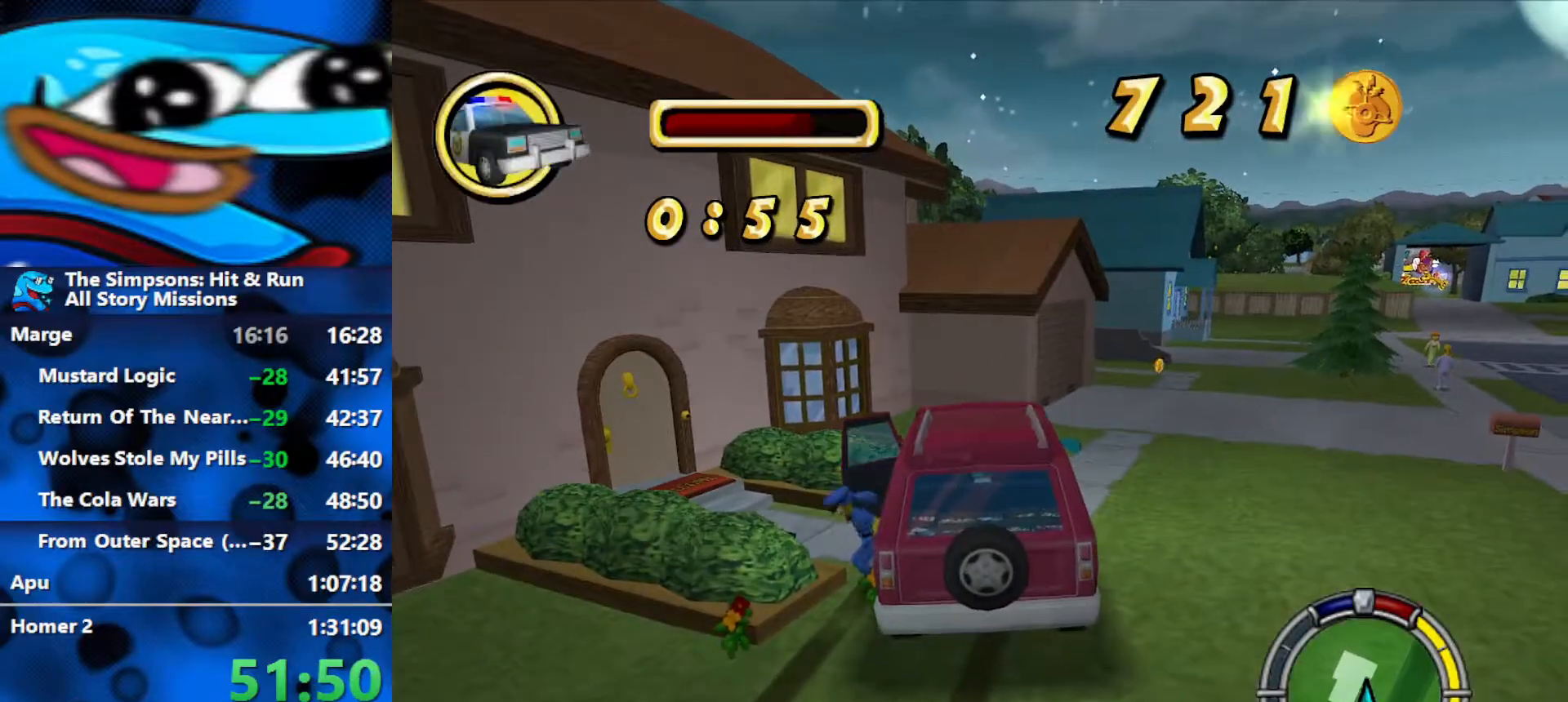
{"buttons": ["B"], "left_stick": "left", "right_stick": "center", "events": [[50, "B", "down"], [67, "B", "up"], [183, "B", "down"], [350, "left_stick", "left"]]}
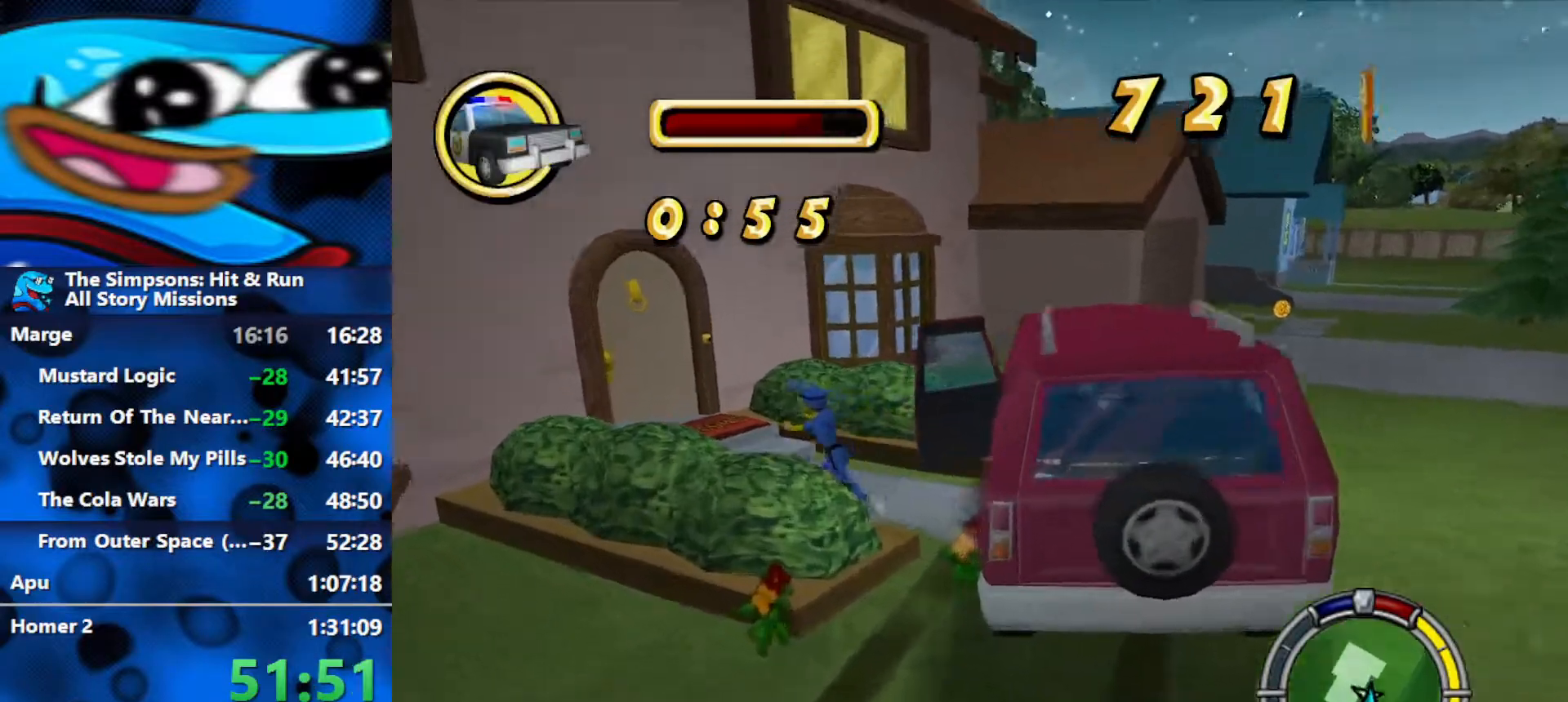
{"buttons": ["Y"], "left_stick": "up-left", "right_stick": "center", "events": [[100, "left_stick", "up-left"], [433, "Y", "down"], [483, "B", "up"]]}
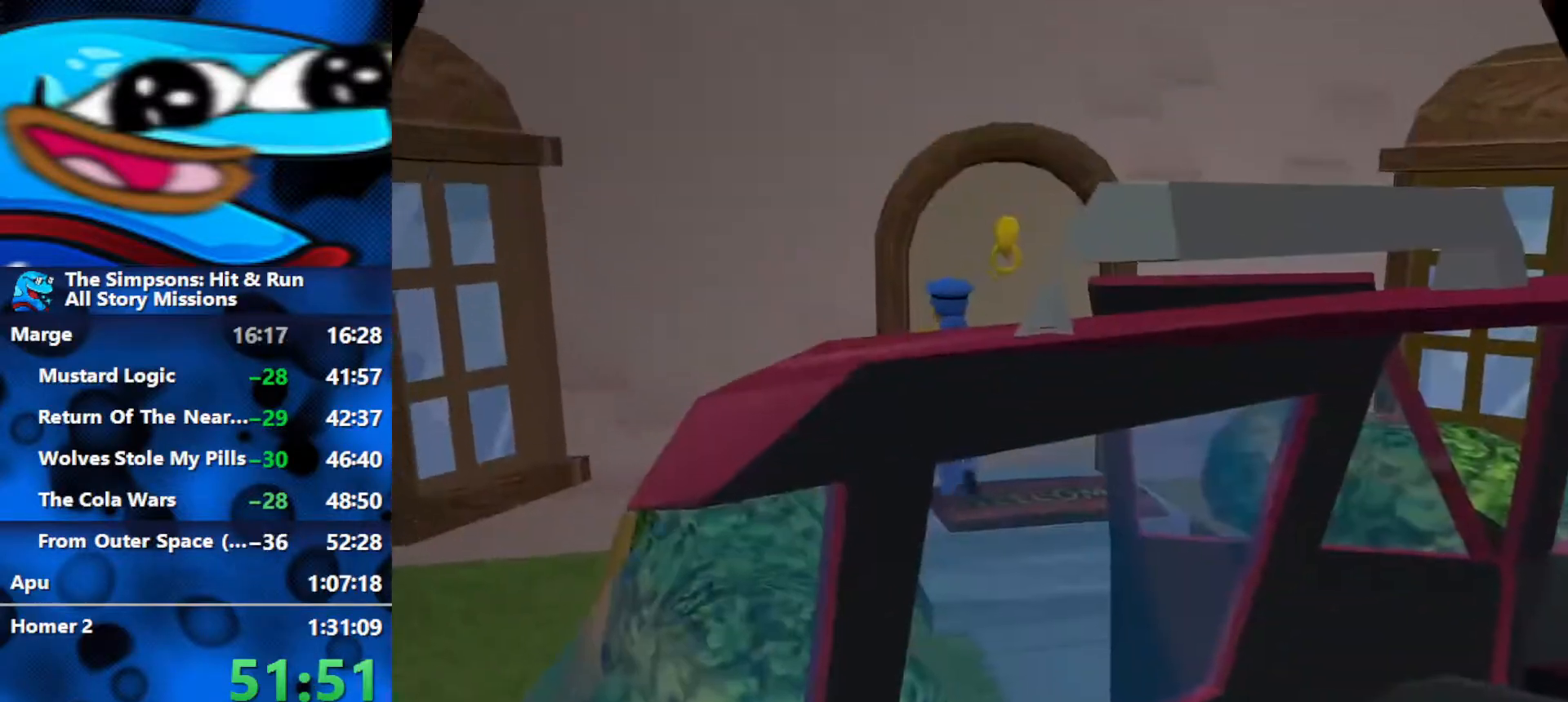
{"buttons": [], "left_stick": "center", "right_stick": "center", "events": [[67, "Y", "up"], [83, "left_stick", "center"]]}
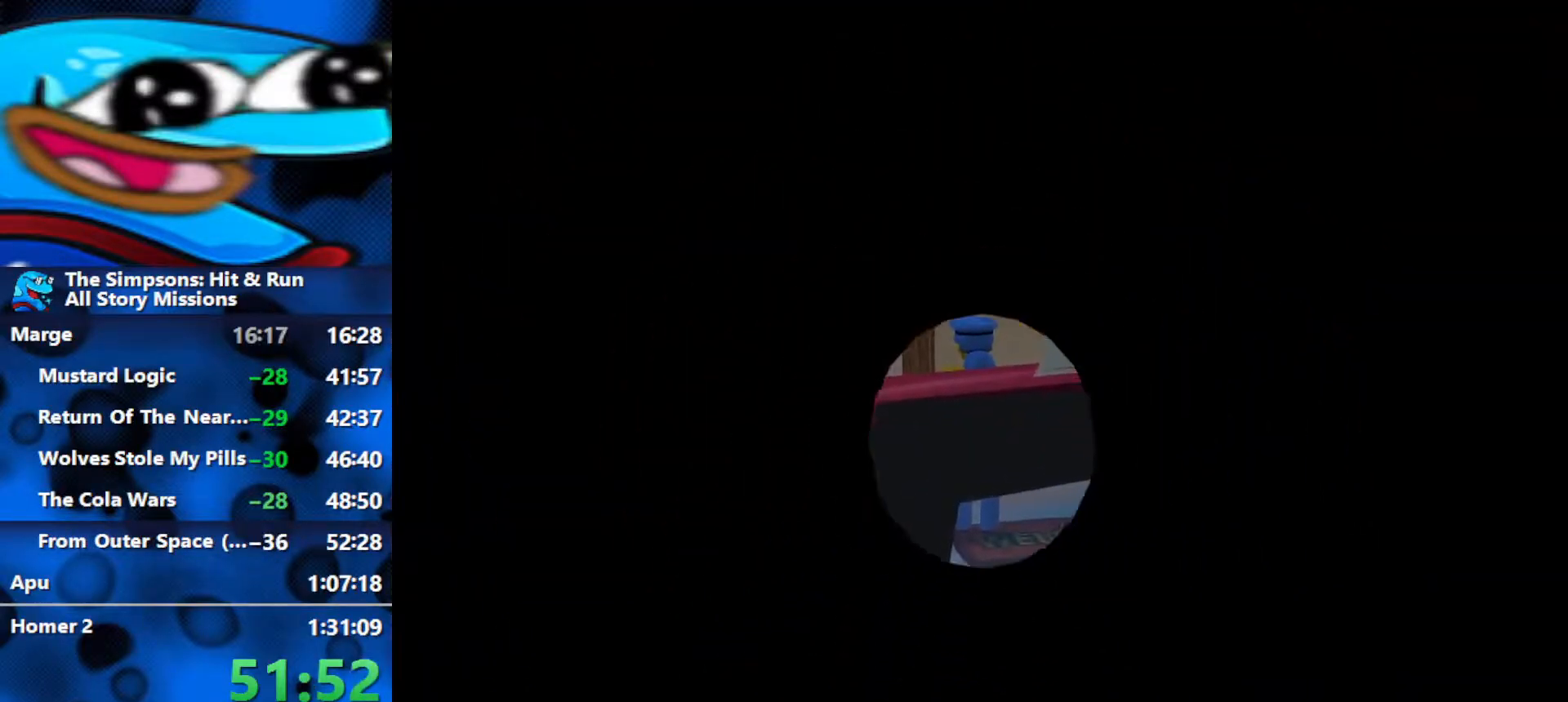
{"buttons": [], "left_stick": "center", "right_stick": "center", "events": [[33, "R3", "down"], [117, "R3", "up"], [167, "R3", "down"], [250, "R3", "up"], [300, "R3", "down"], [500, "R3", "up"]]}
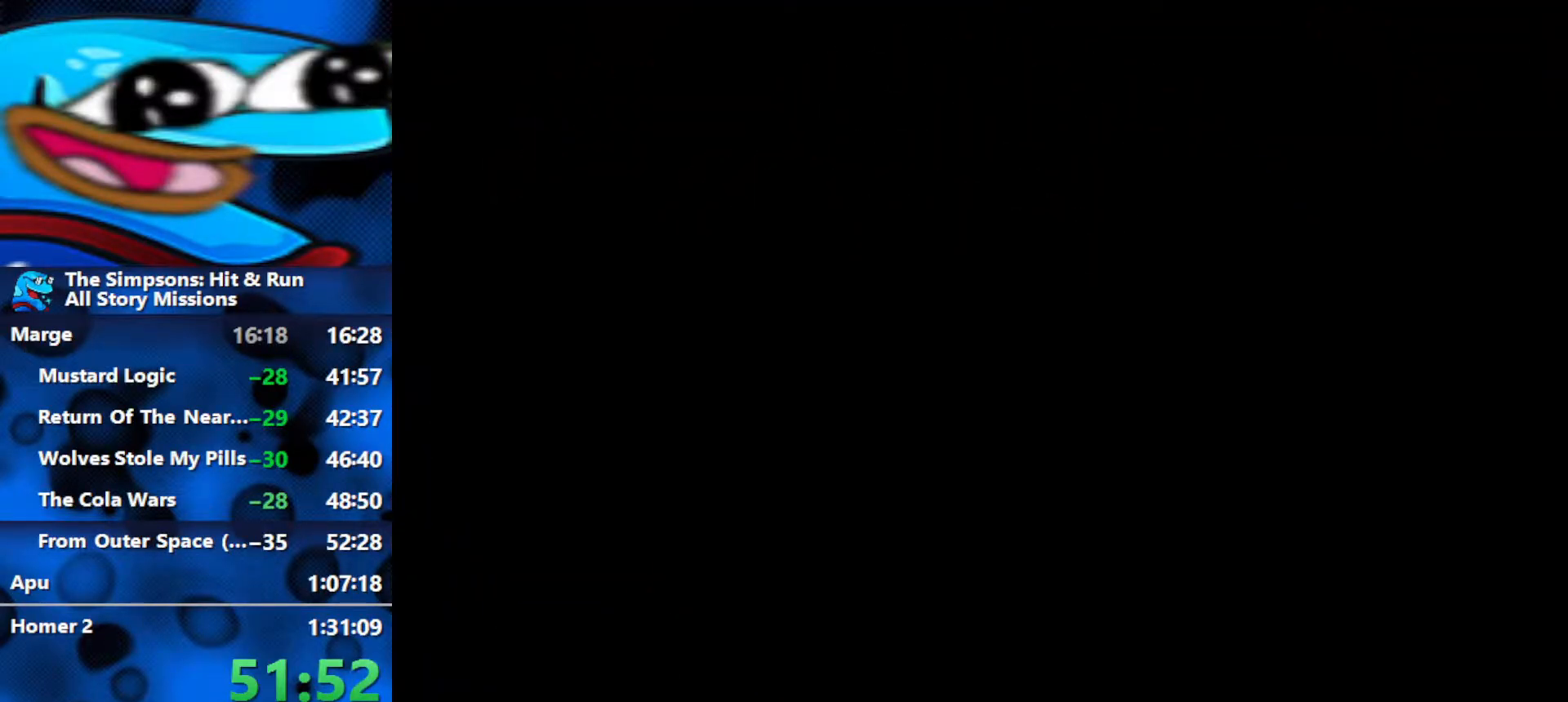
{"buttons": ["R3"], "left_stick": "center", "right_stick": "center", "events": [[50, "R3", "down"], [117, "R3", "up"], [183, "R3", "down"], [400, "R3", "up"], [450, "R3", "down"]]}
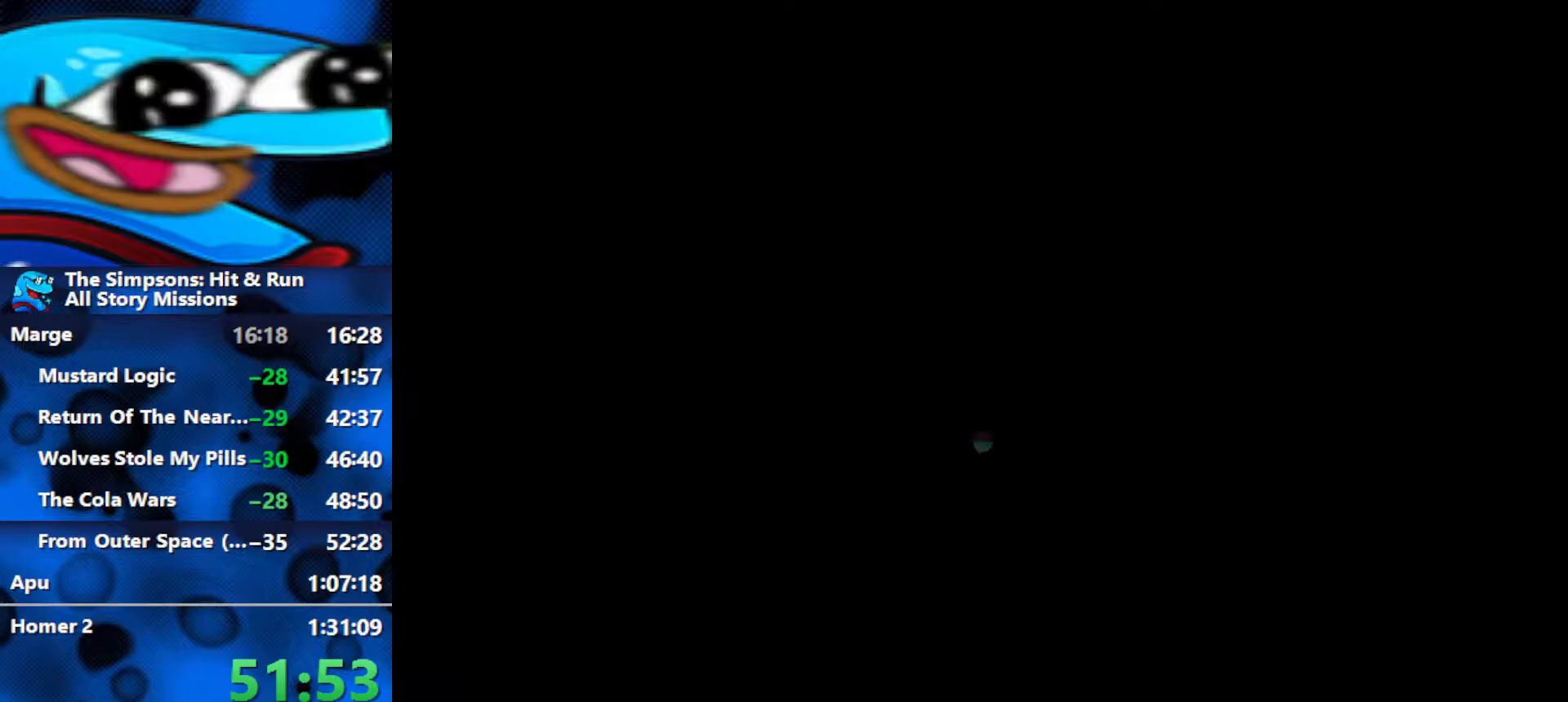
{"buttons": ["R3"], "left_stick": "center", "right_stick": "center", "events": [[33, "R3", "up"], [83, "R3", "down"], [167, "R3", "up"], [233, "R3", "down"], [317, "R3", "up"], [383, "R3", "down"], [433, "R3", "up"], [500, "R3", "down"]]}
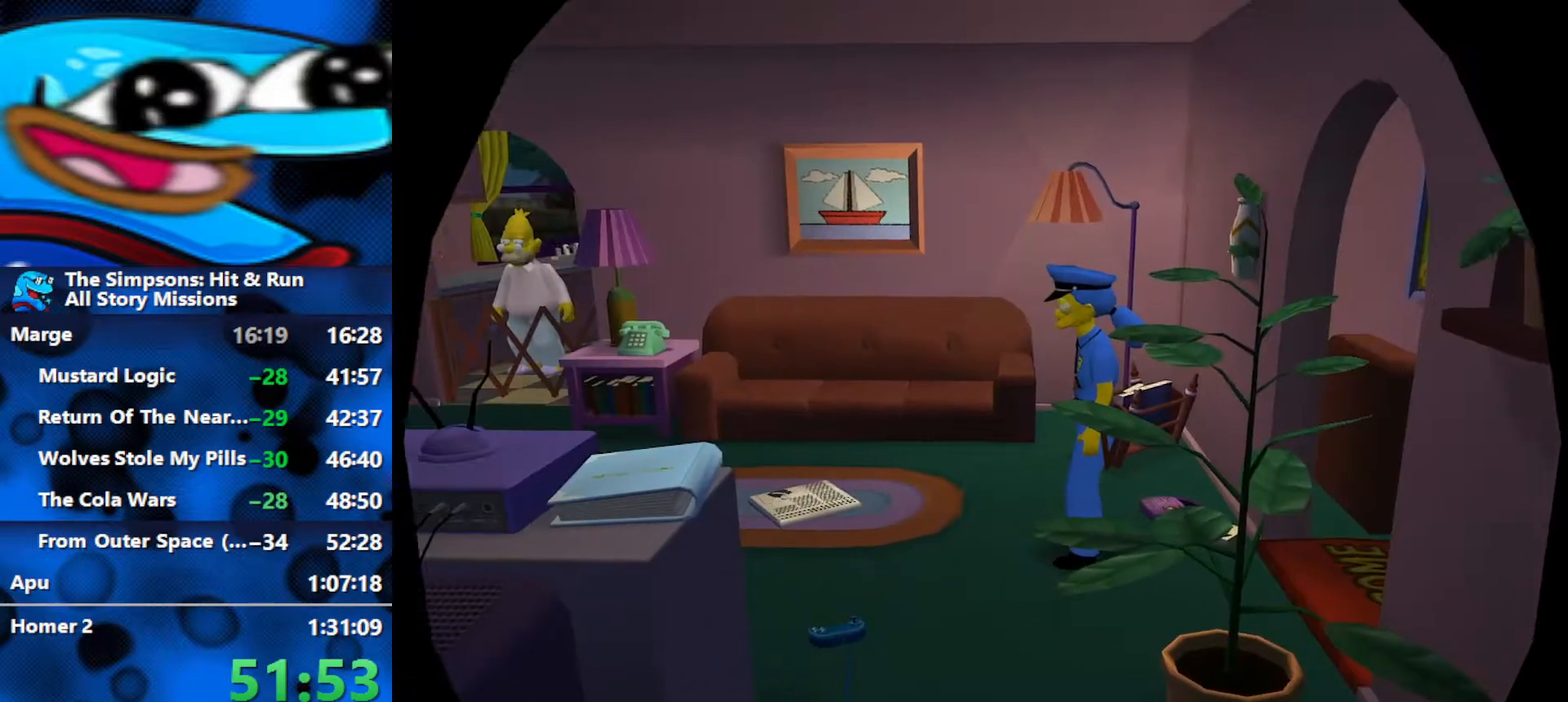
{"buttons": [], "left_stick": "center", "right_stick": "center", "events": [[67, "R3", "up"], [117, "R3", "down"], [217, "R3", "up"], [267, "R3", "down"], [367, "R3", "up"], [417, "R3", "down"], [500, "R3", "up"]]}
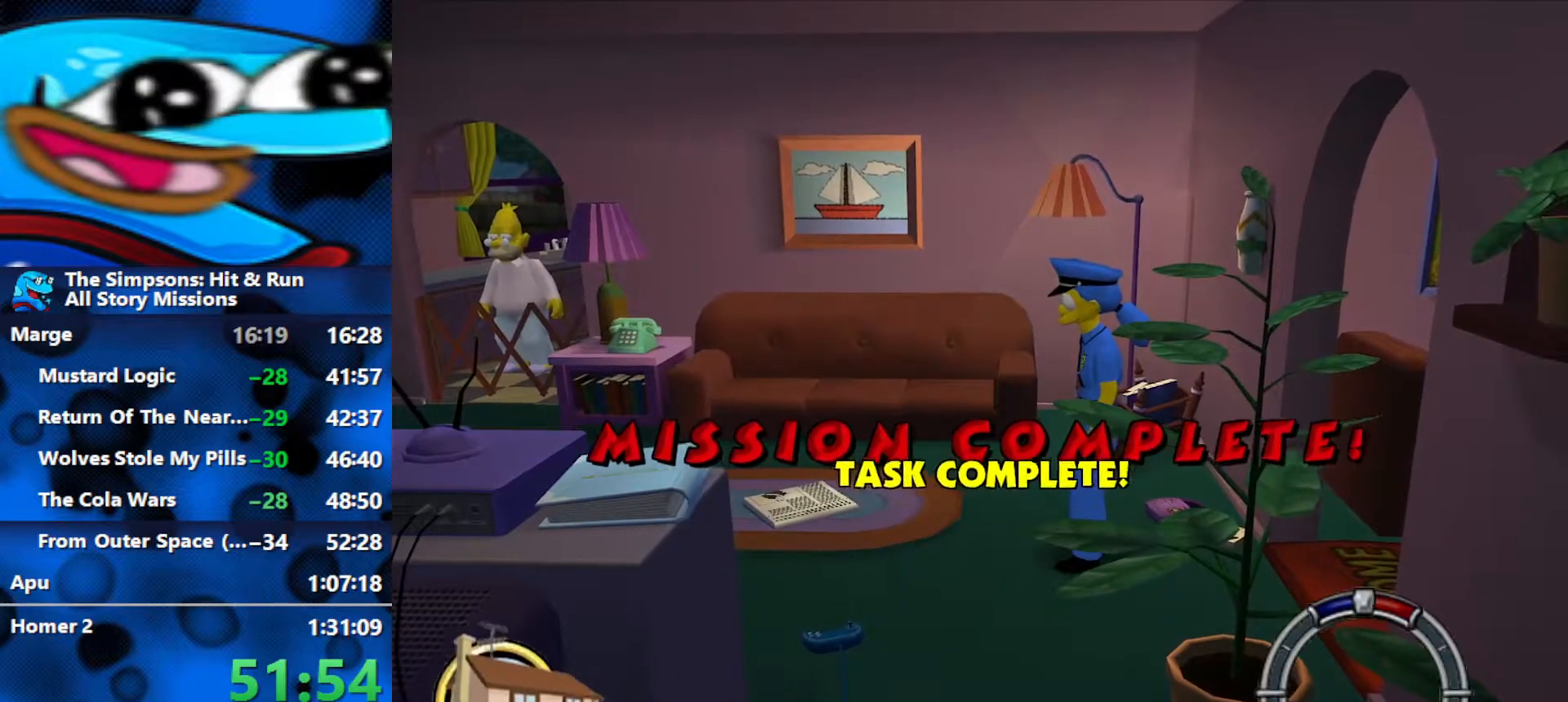
{"buttons": ["R3"], "left_stick": "center", "right_stick": "center", "events": [[67, "R3", "down"], [133, "R3", "up"], [200, "R3", "down"], [283, "R3", "up"], [350, "R3", "down"], [433, "R3", "up"], [483, "R3", "down"]]}
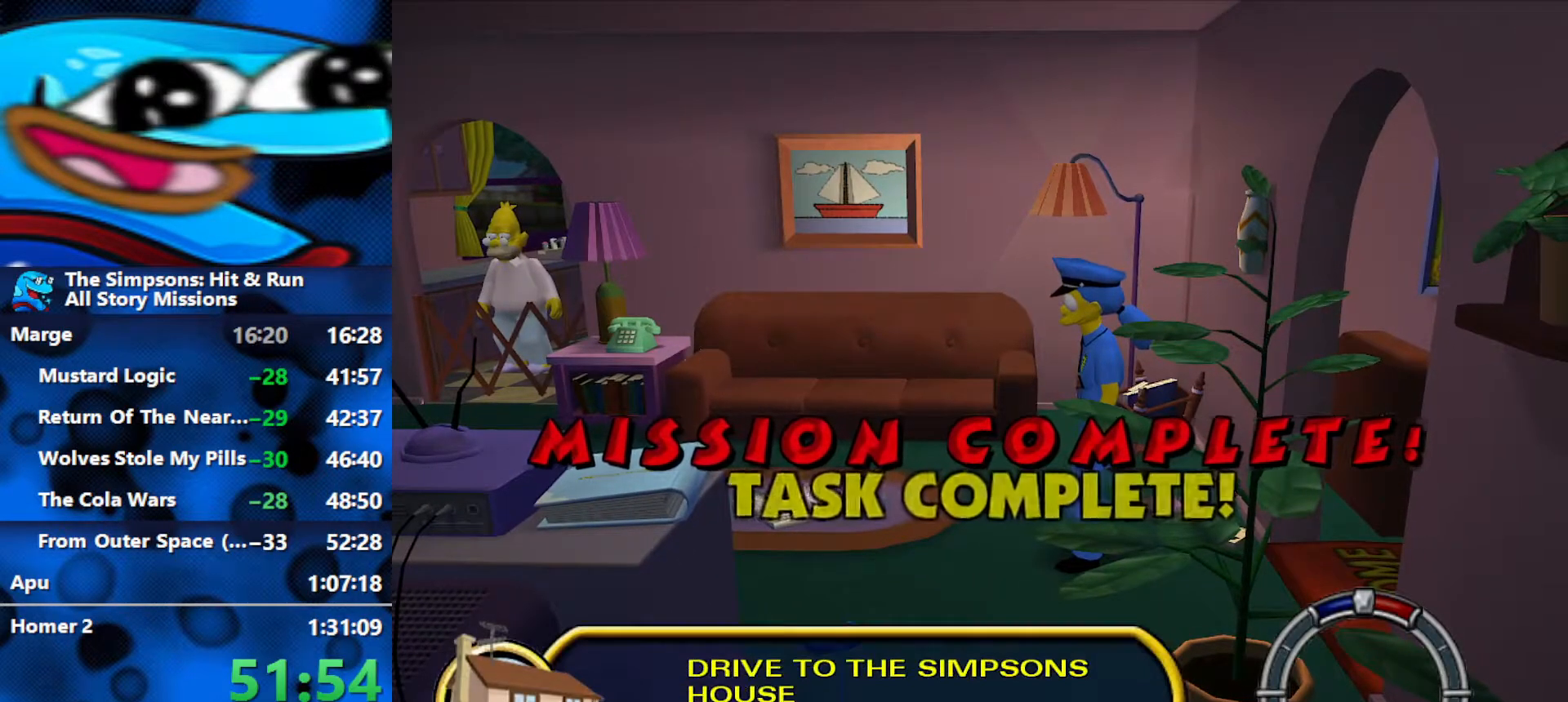
{"buttons": ["R3"], "left_stick": "center", "right_stick": "center", "events": [[50, "R3", "up"], [117, "R3", "down"], [300, "R3", "up"], [367, "R3", "down"]]}
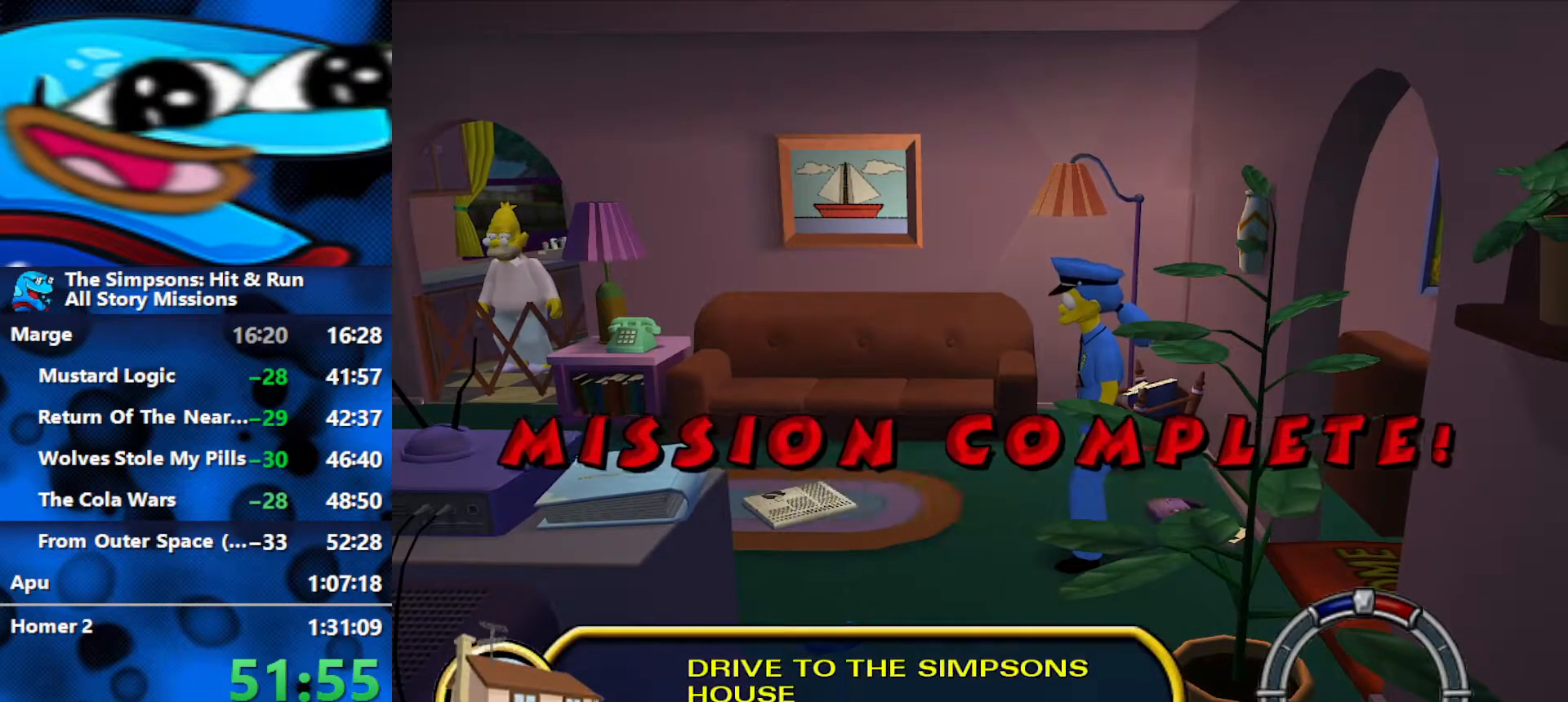
{"buttons": [], "left_stick": "center", "right_stick": "center", "events": [[183, "R3", "up"], [233, "R3", "down"], [333, "R3", "up"], [383, "R3", "down"], [450, "R3", "up"]]}
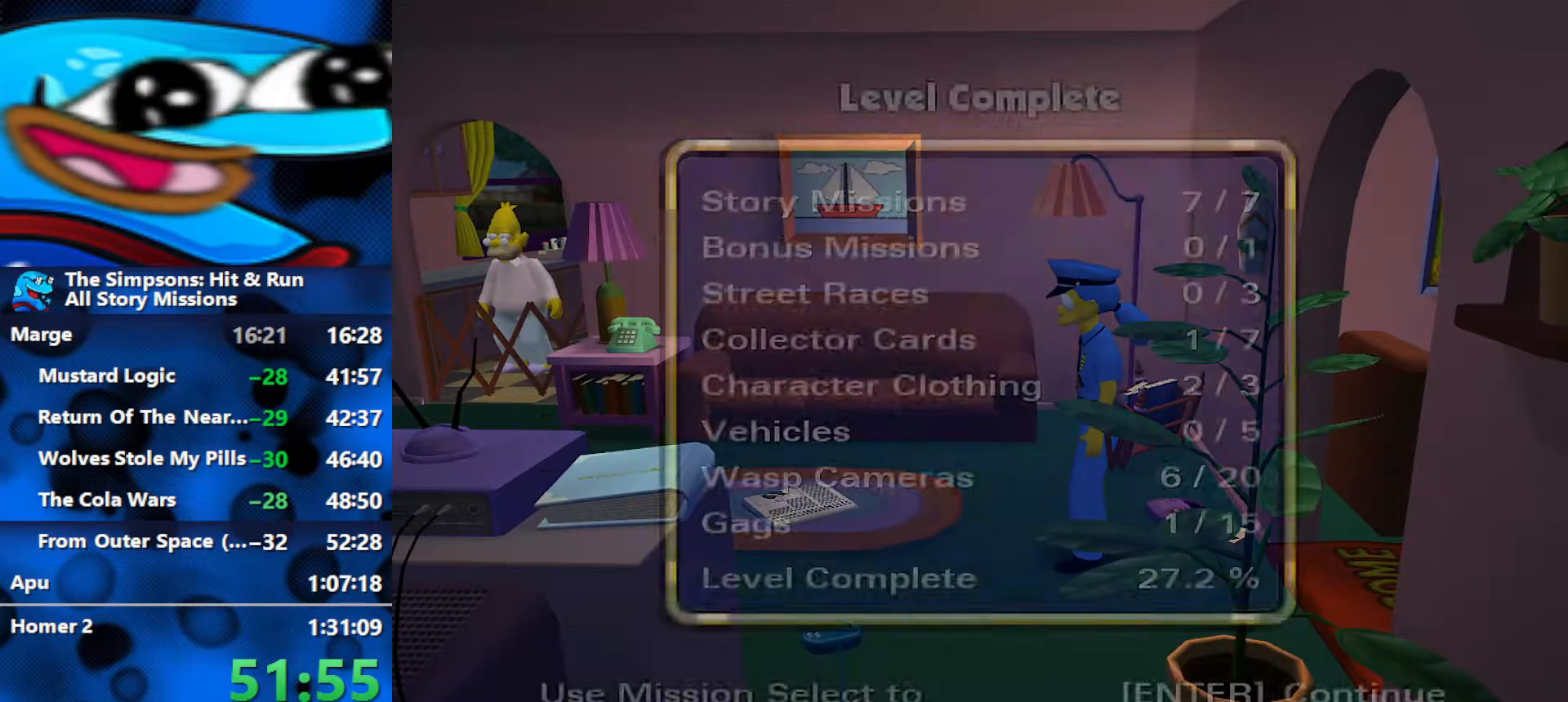
{"buttons": [], "left_stick": "center", "right_stick": "center", "events": [[100, "R3", "down"], [167, "R3", "up"], [250, "R3", "down"], [333, "R3", "up"]]}
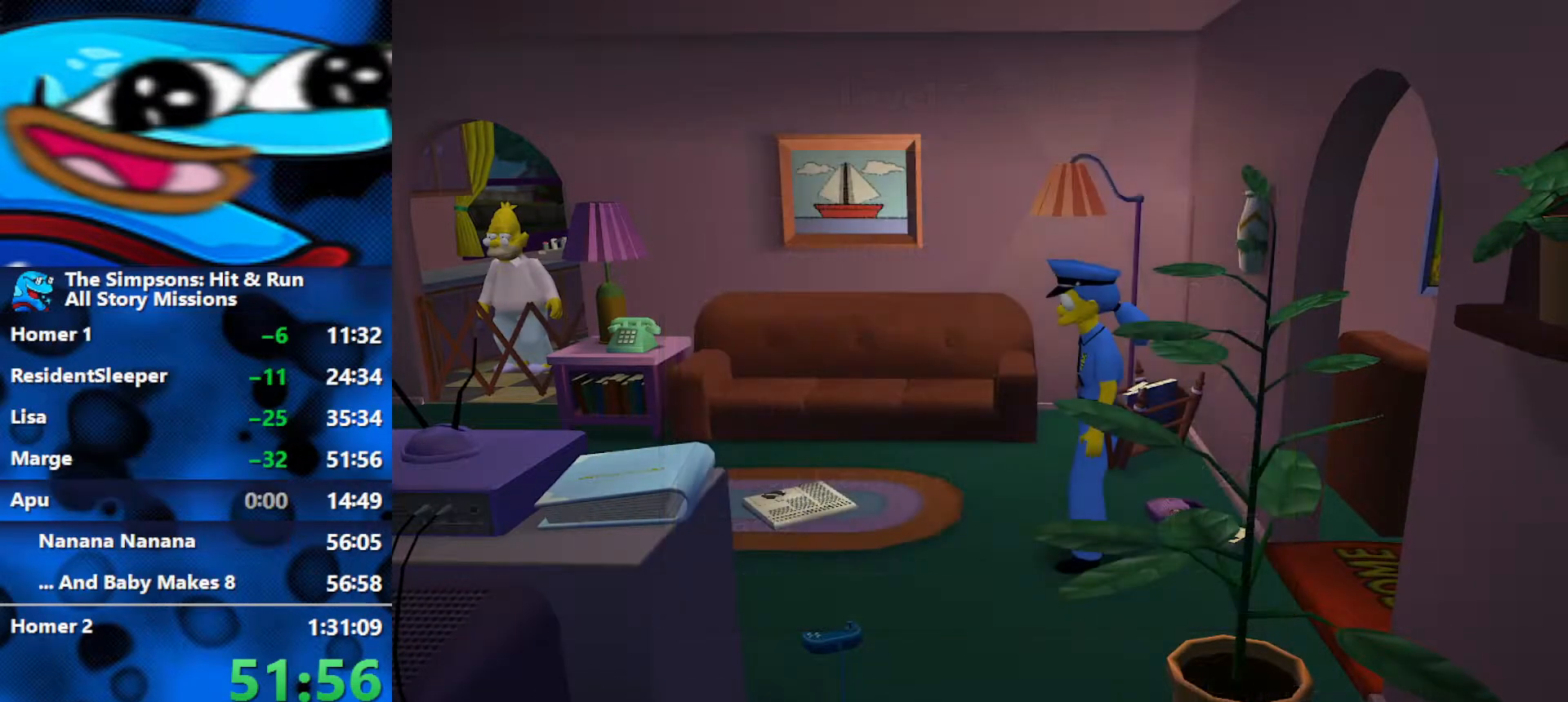
{"buttons": ["R3"], "left_stick": "center", "right_stick": "center", "events": [[350, "DPAD_DOWN", "down"], [417, "R3", "down"], [450, "DPAD_DOWN", "up"]]}
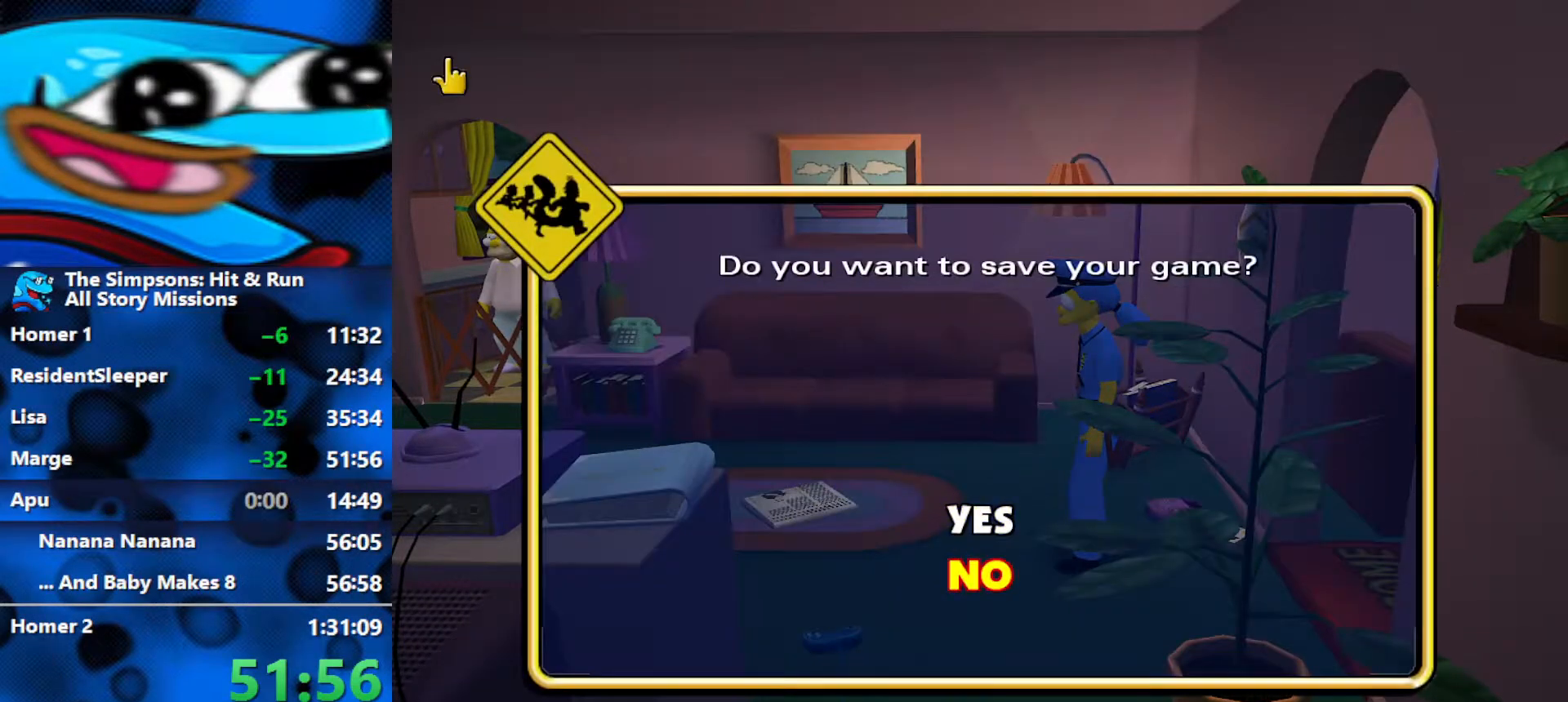
{"buttons": [], "left_stick": "center", "right_stick": "right", "events": [[100, "R3", "up"], [467, "right_stick", "right"]]}